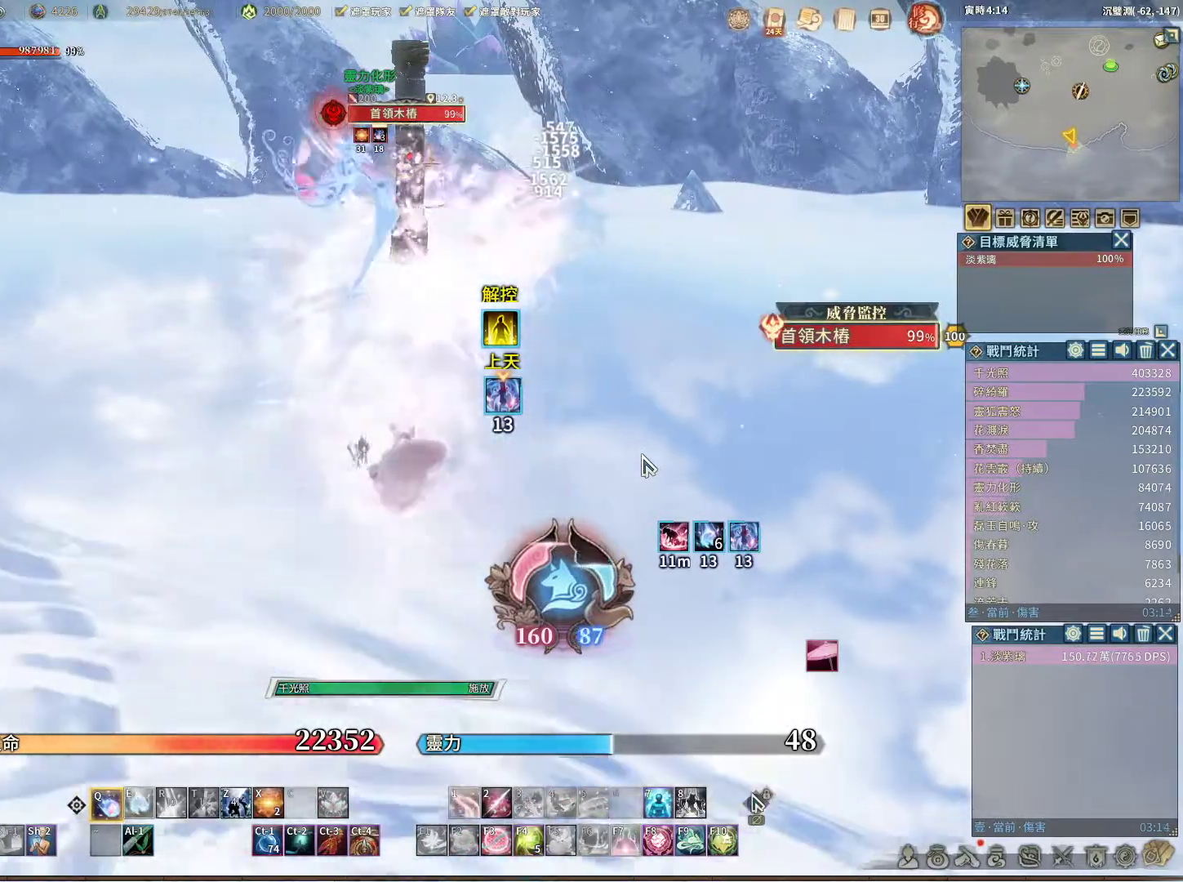
Gameplay with keyboard and mouse; each line is a JSON object with the keys and mouse buttons held at the frame after it. "events" lists presses ("down") and releases ("up") of "1", "2", "3", "4", "5", "a", "alt", "c", "caps_lock", "ctrl", "d", "e", "f", "g", "q", "r", "s", "shift", "space", "t", "tab", "v", "w", "x", "z", "mouse_left", "mouse_wheel" and "mouse_right" between this image and that frame as [ms after this image, input, new state], when the widget could be followed in between. "mouse_left", "mouse_wheel", "mouse_right" = the "left", "wheel", "right" buttons of the "mouse" list. No other keys are recorded. "wheel" means that the mouse wheel is clicked or scrolled. Not read: mouse_move.
{"keys": ["q"], "mouse": [], "events": []}
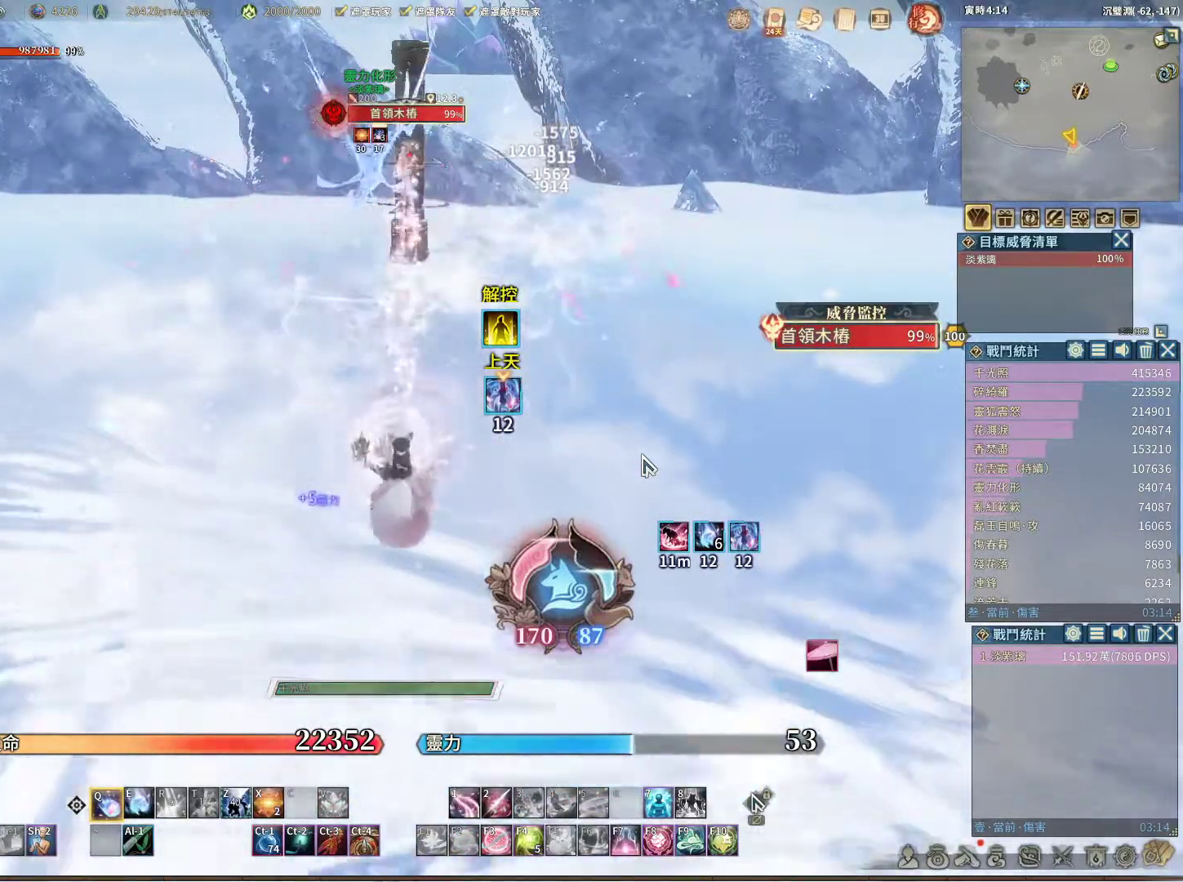
{"keys": ["q"], "mouse": [], "events": []}
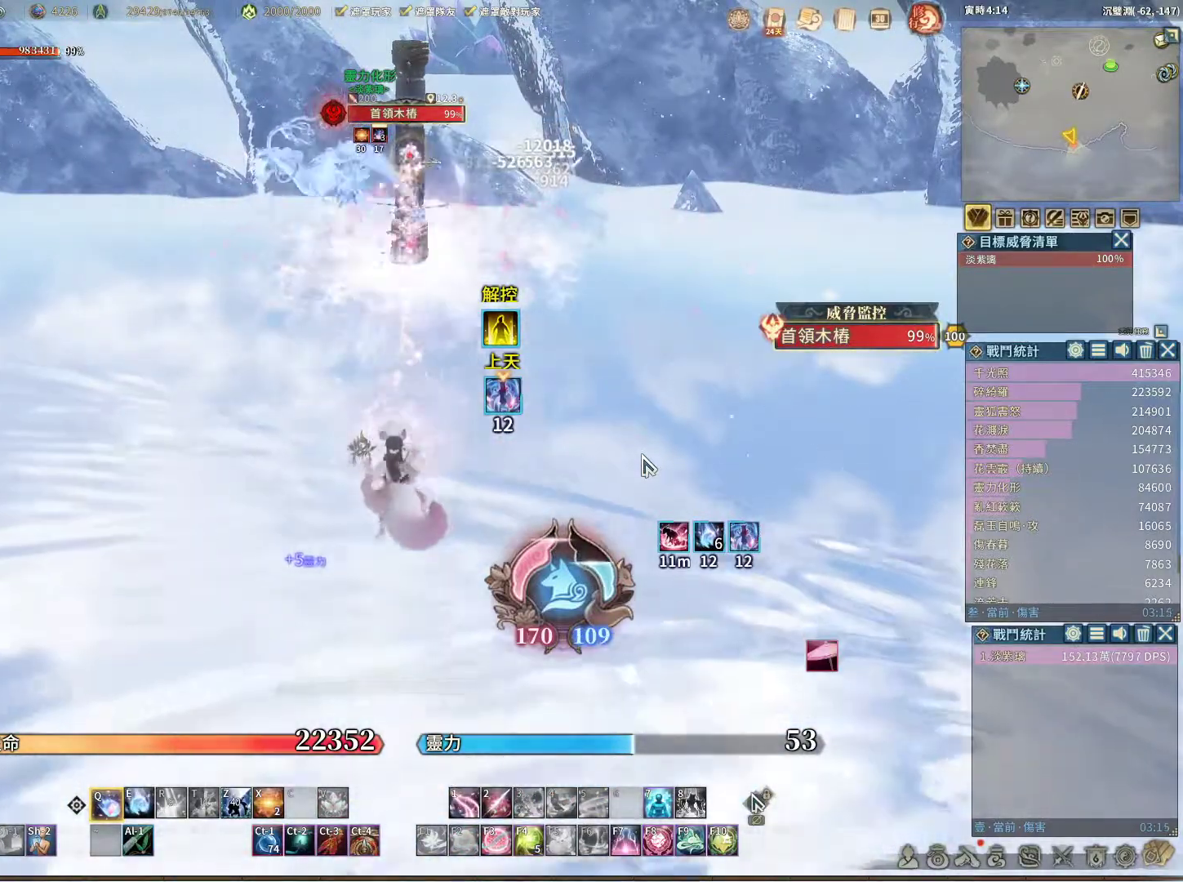
{"keys": ["q"], "mouse": [], "events": [[283, "e", "down"], [367, "e", "up"]]}
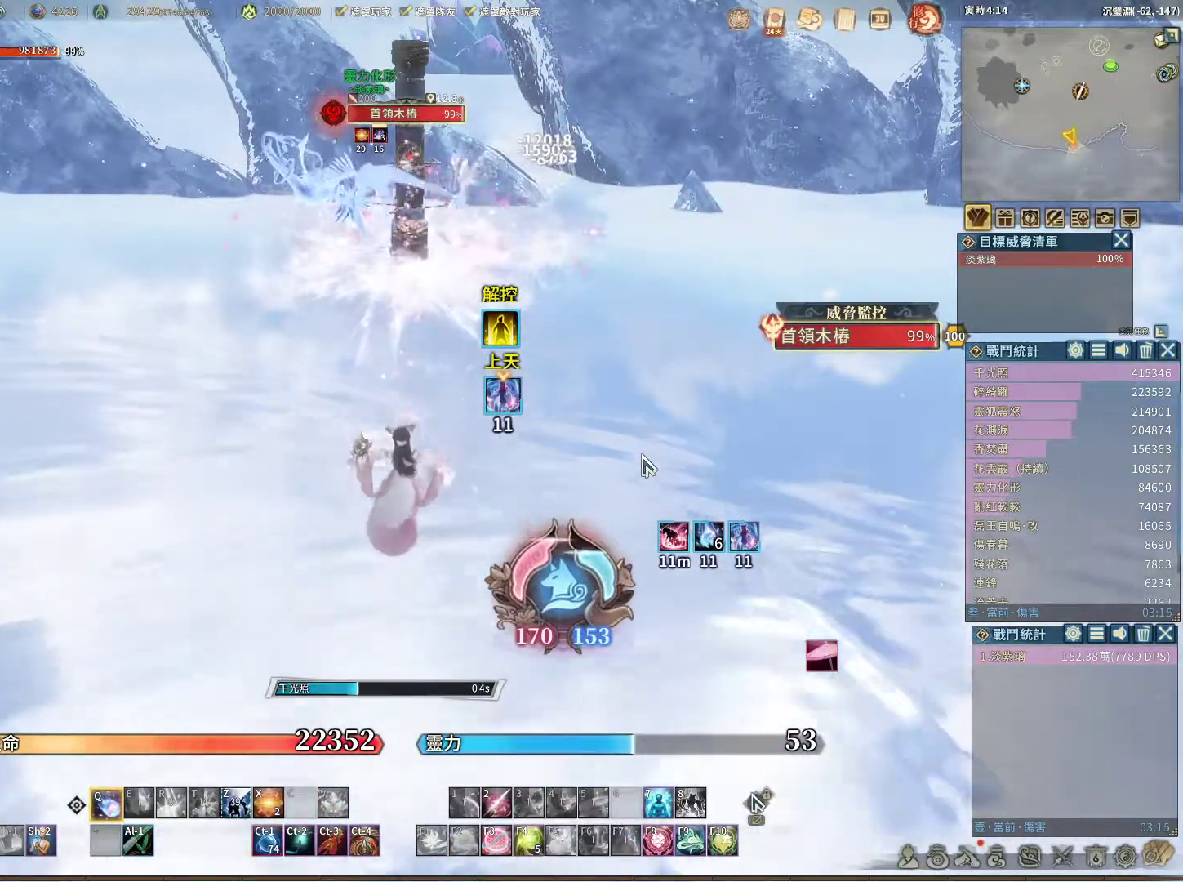
{"keys": ["q"], "mouse": [], "events": []}
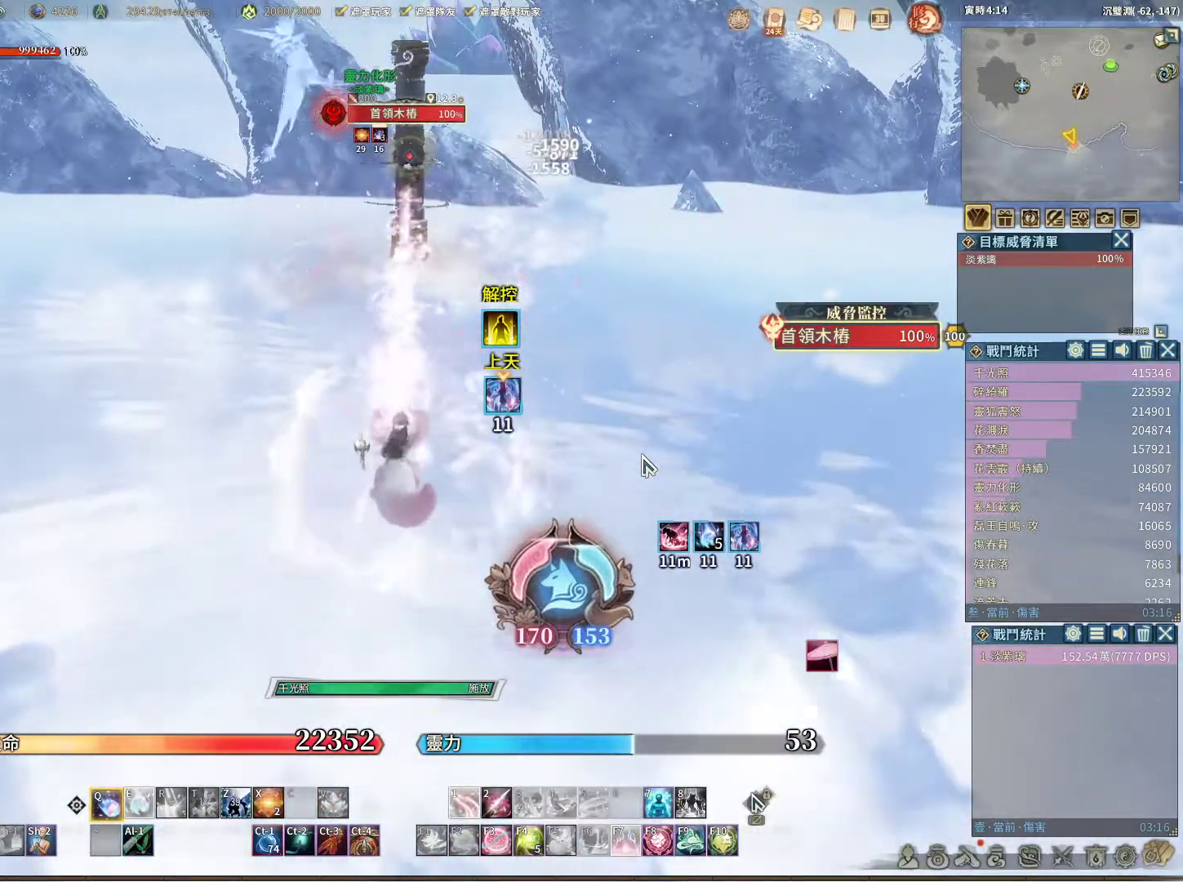
{"keys": ["q"], "mouse": [], "events": []}
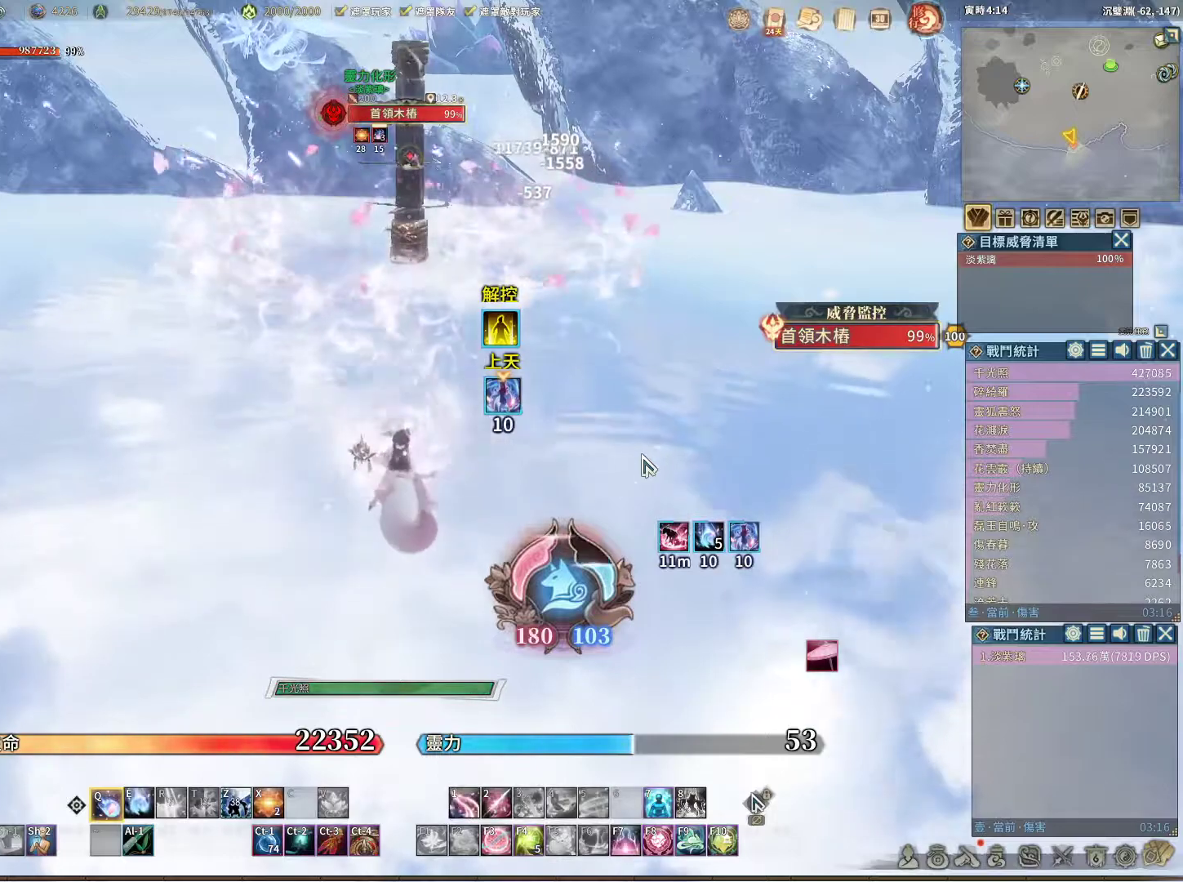
{"keys": ["q"], "mouse": [], "events": []}
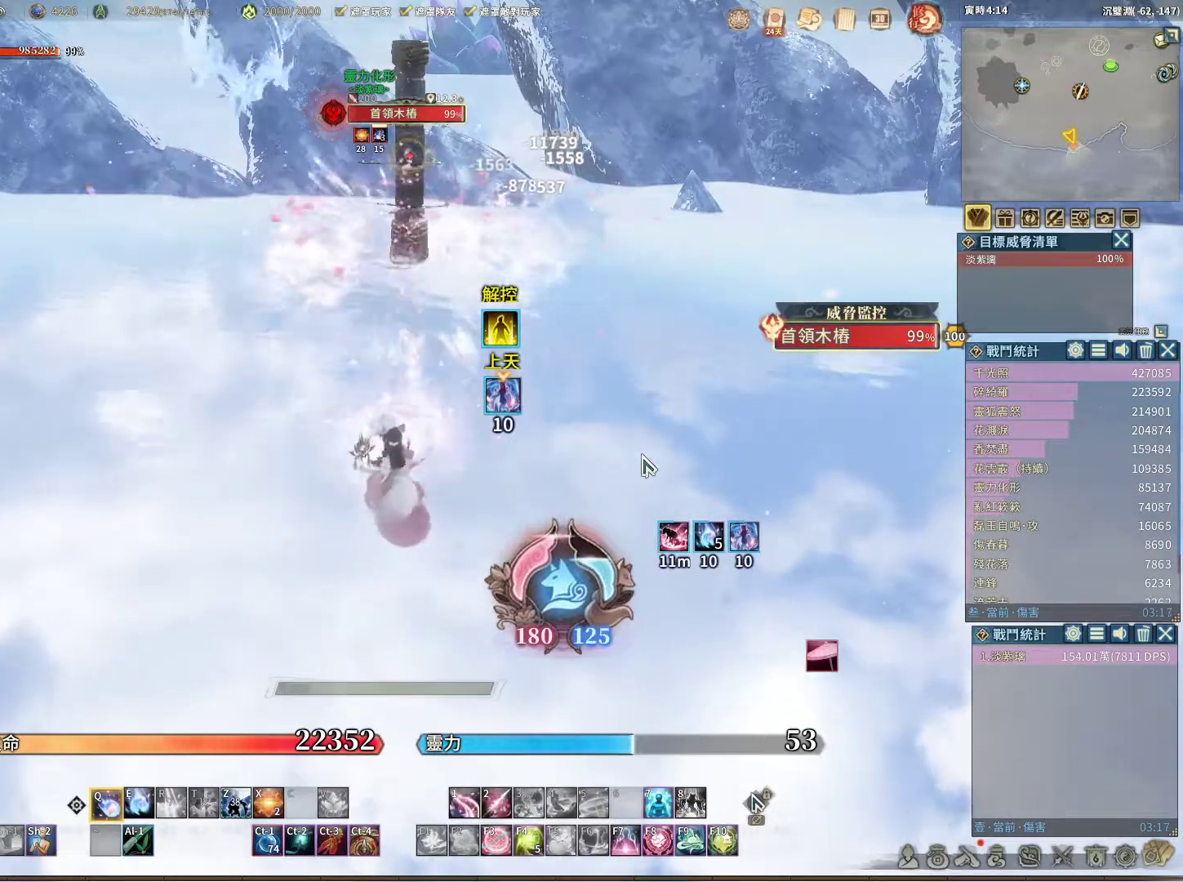
{"keys": ["e", "q"], "mouse": [], "events": [[483, "e", "down"]]}
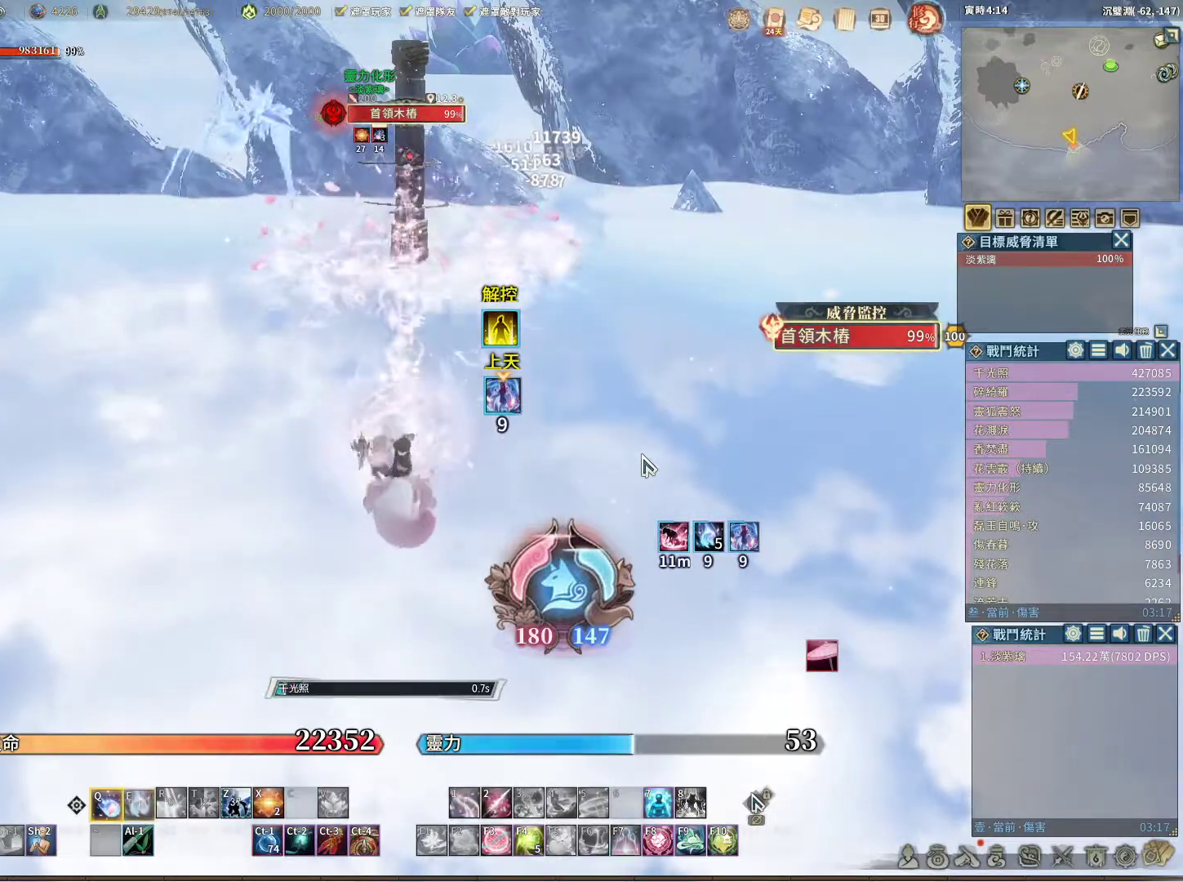
{"keys": ["q"], "mouse": [], "events": [[83, "e", "up"]]}
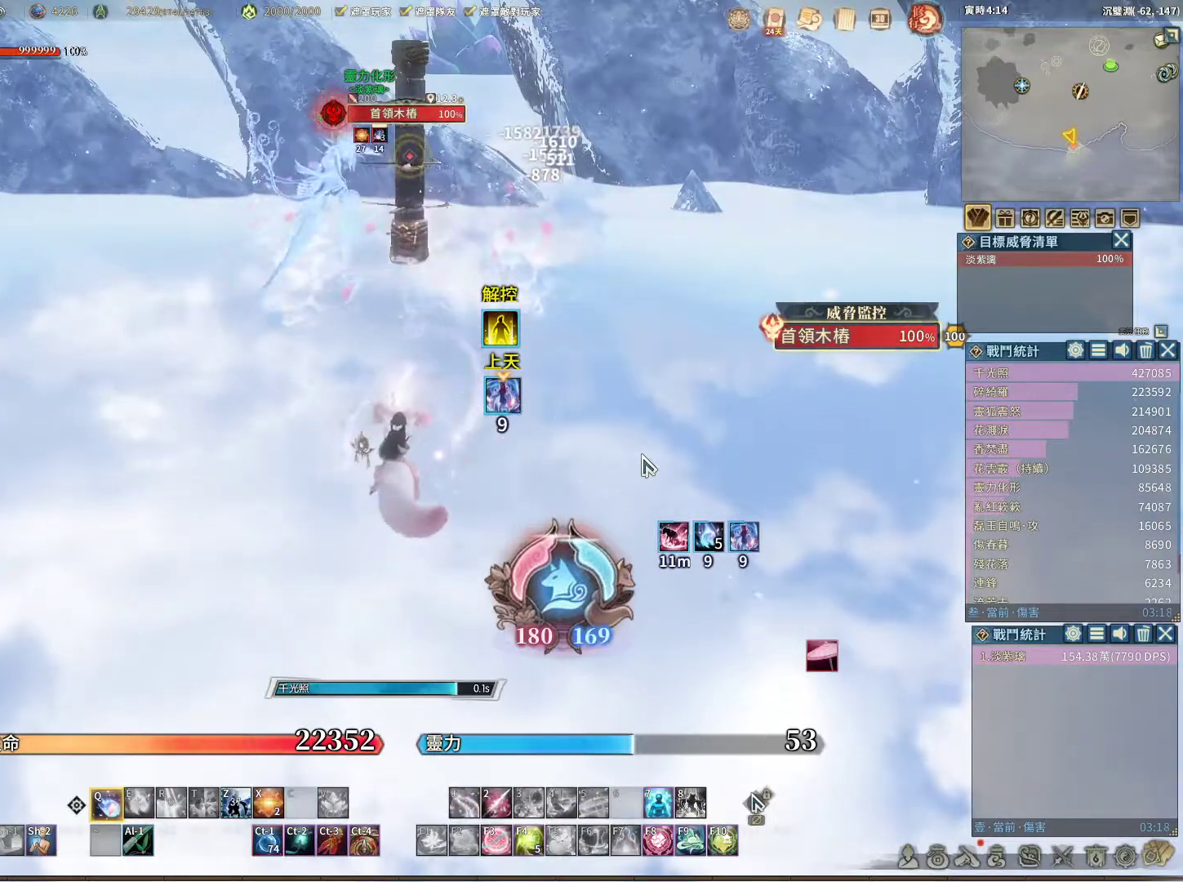
{"keys": ["q"], "mouse": [], "events": []}
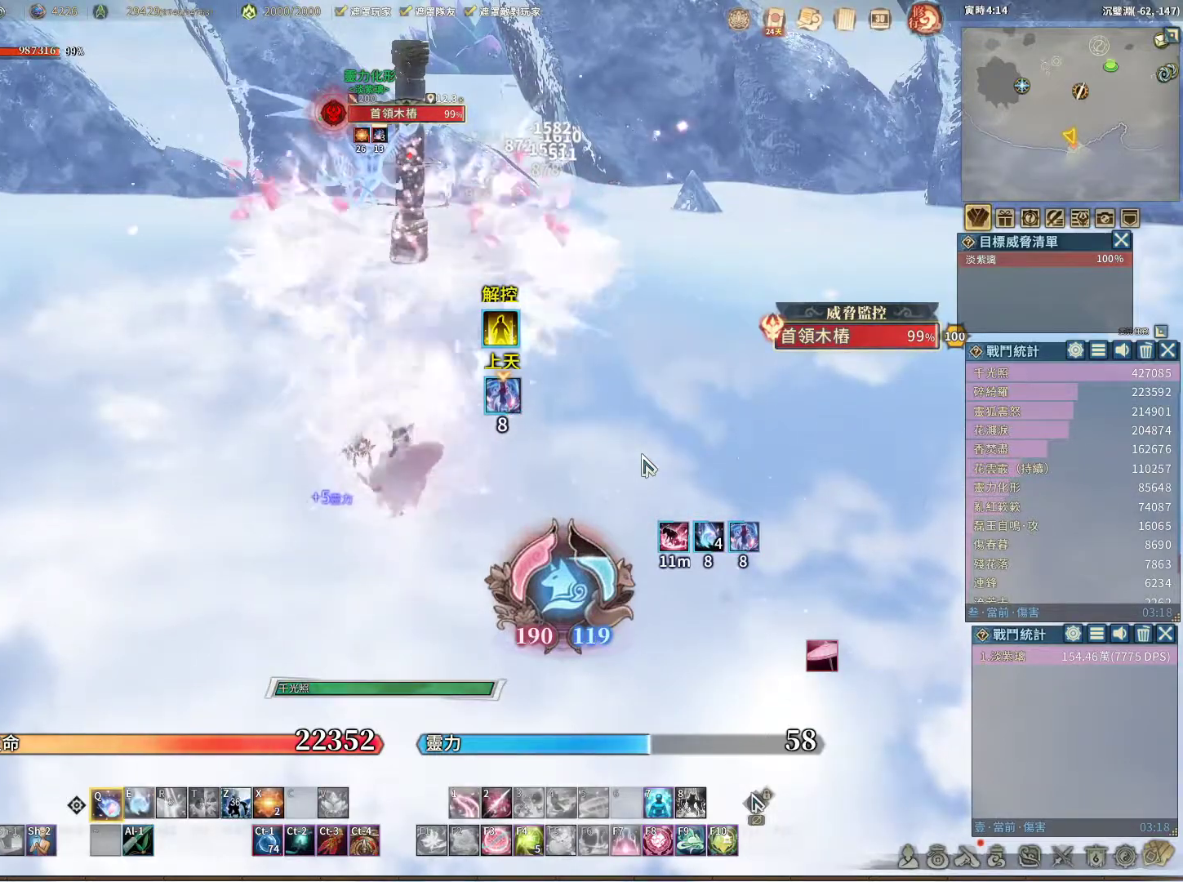
{"keys": ["q"], "mouse": [], "events": []}
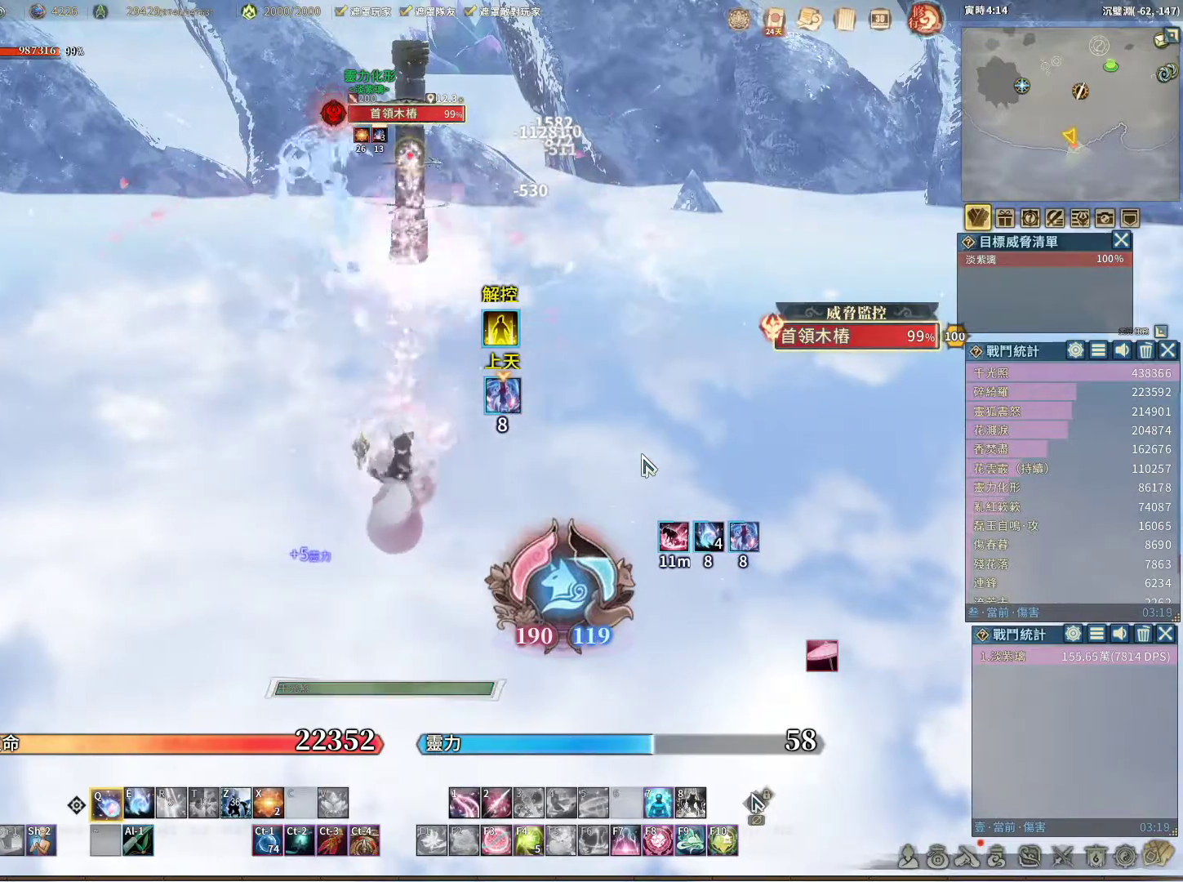
{"keys": ["q"], "mouse": [], "events": [[217, "e", "down"], [367, "e", "up"]]}
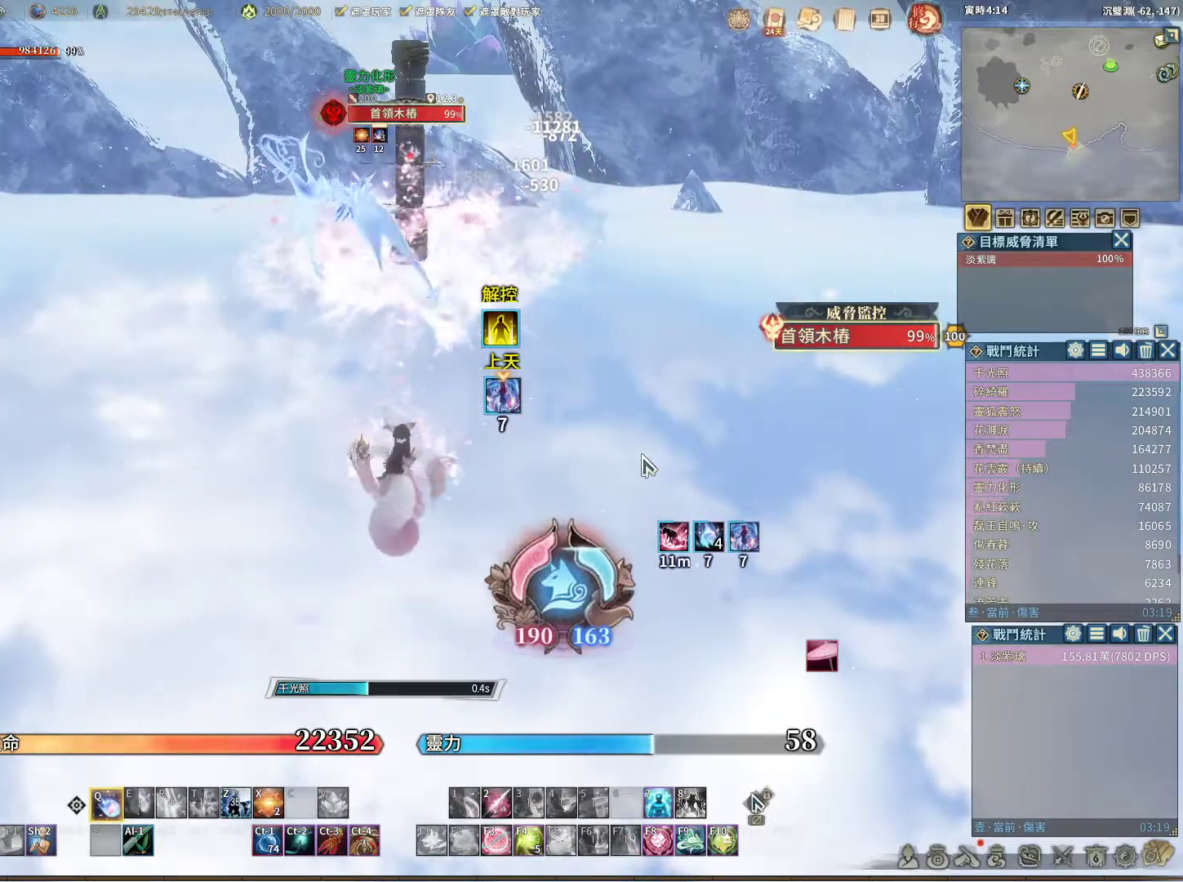
{"keys": ["q"], "mouse": [], "events": []}
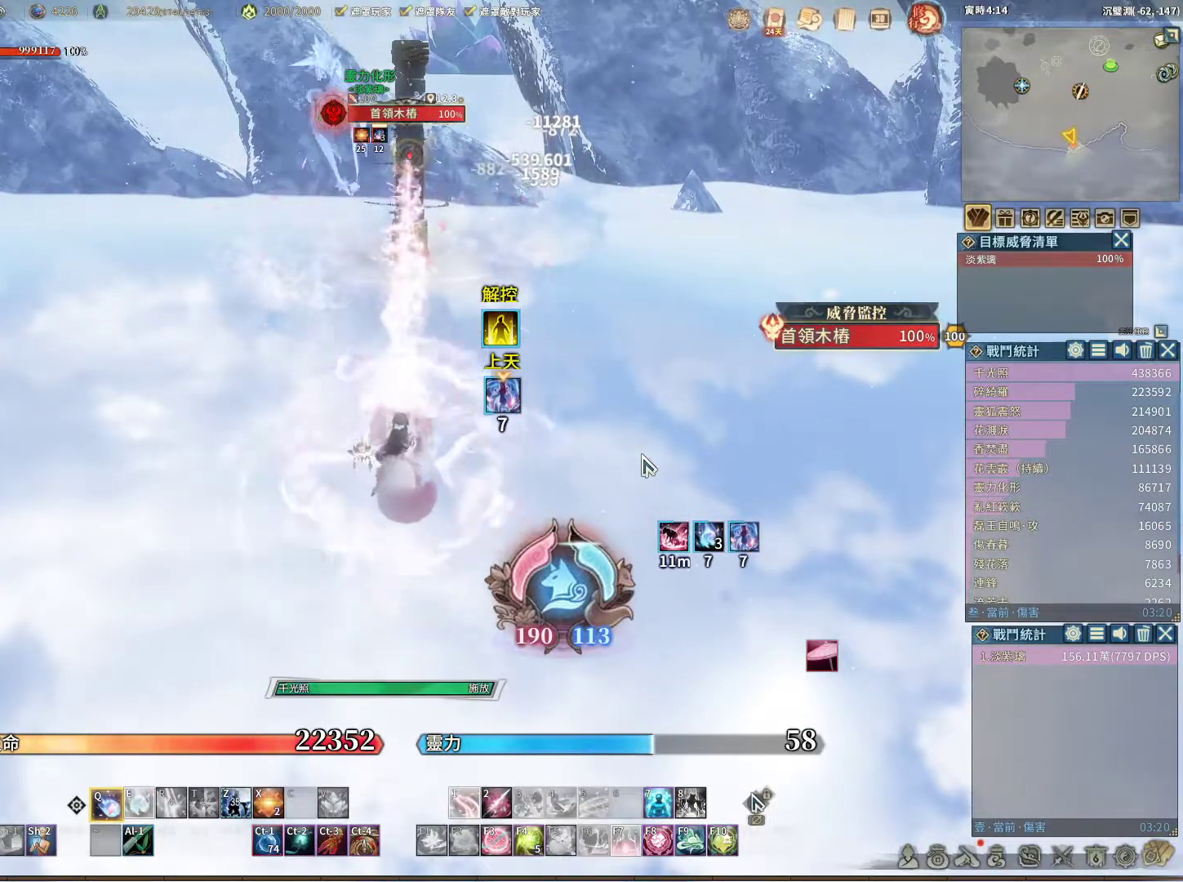
{"keys": ["q"], "mouse": [], "events": []}
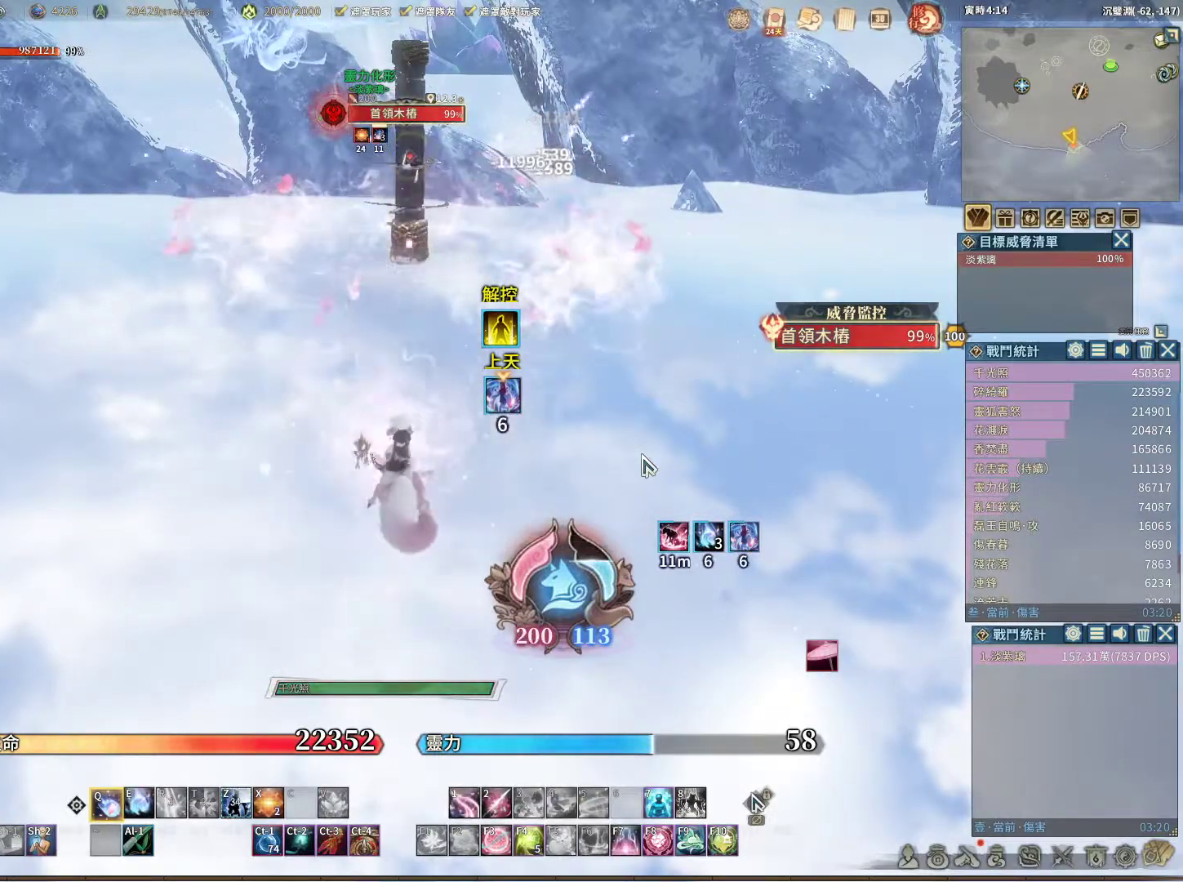
{"keys": ["e", "q"], "mouse": [], "events": [[450, "e", "down"]]}
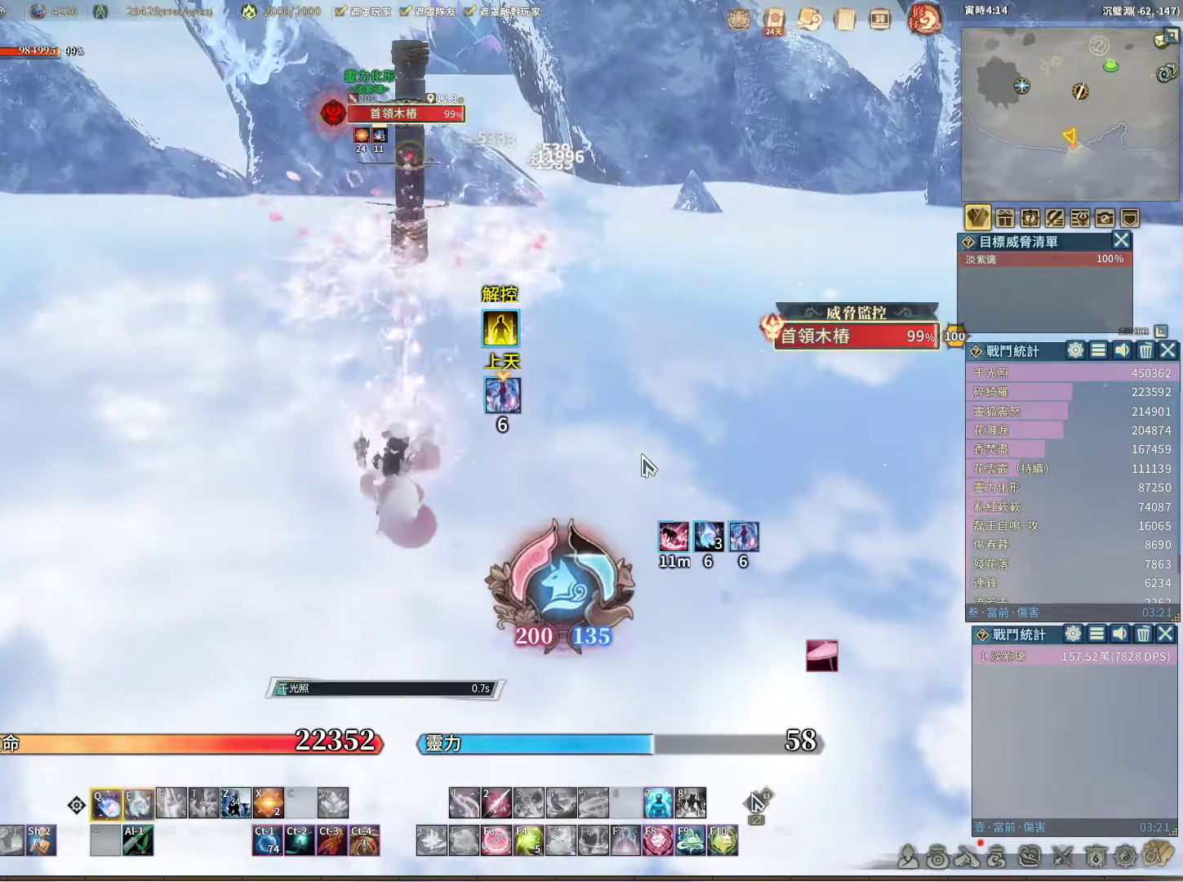
{"keys": ["q"], "mouse": [], "events": [[100, "e", "up"]]}
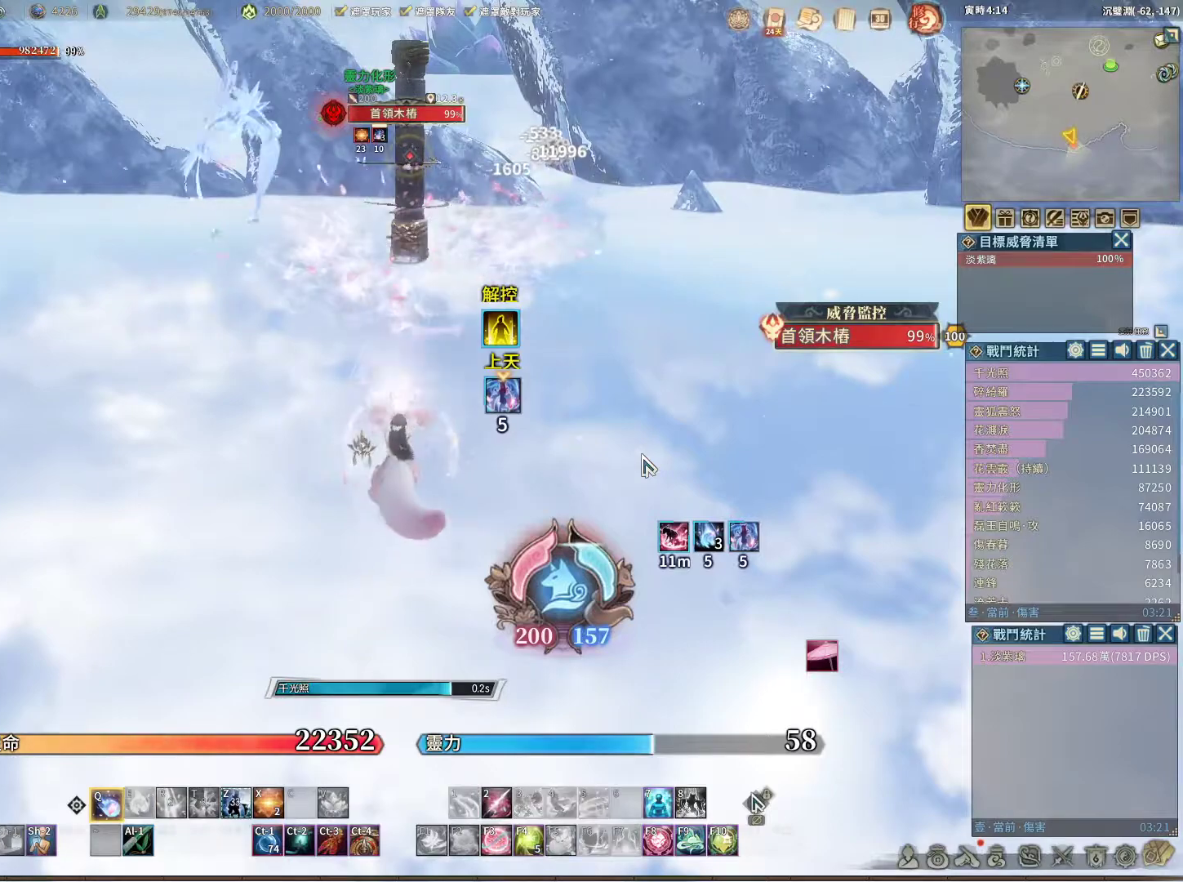
{"keys": ["q"], "mouse": [], "events": []}
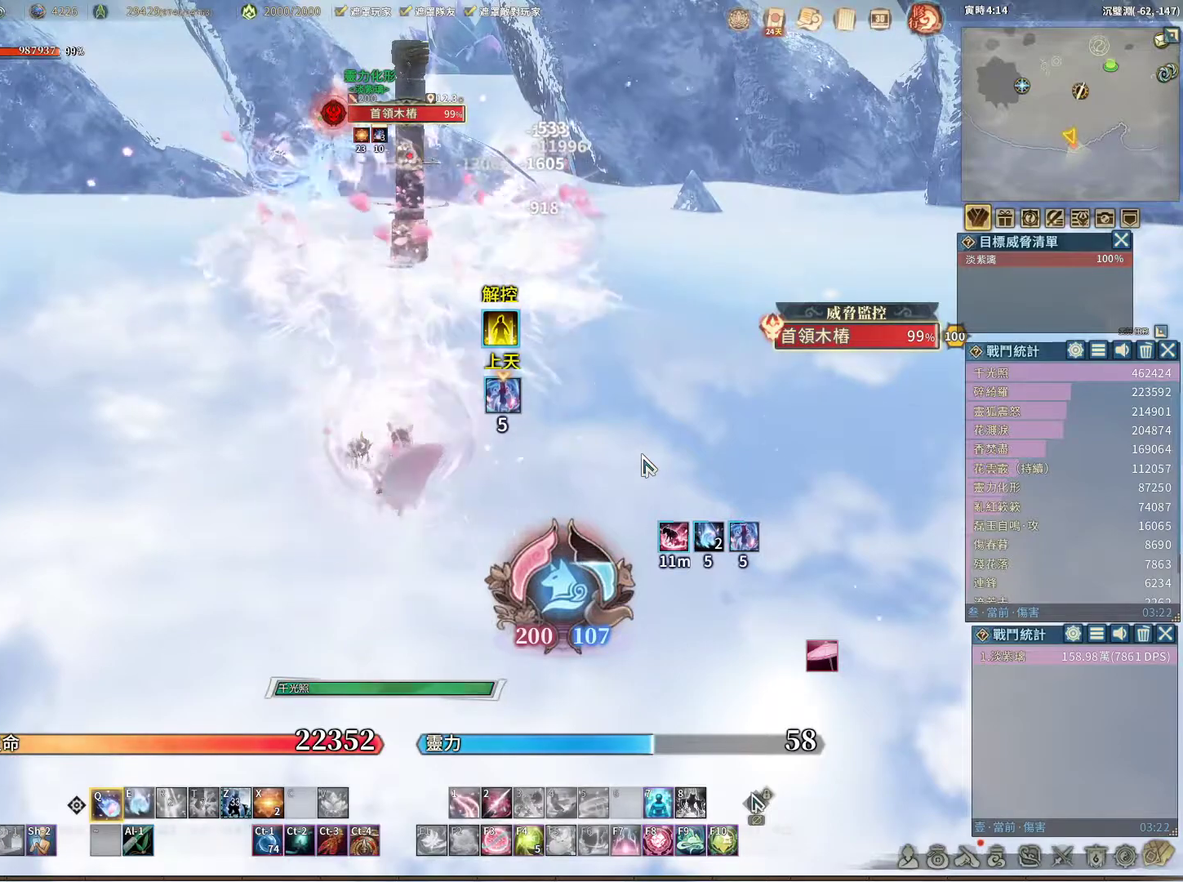
{"keys": ["q"], "mouse": [], "events": []}
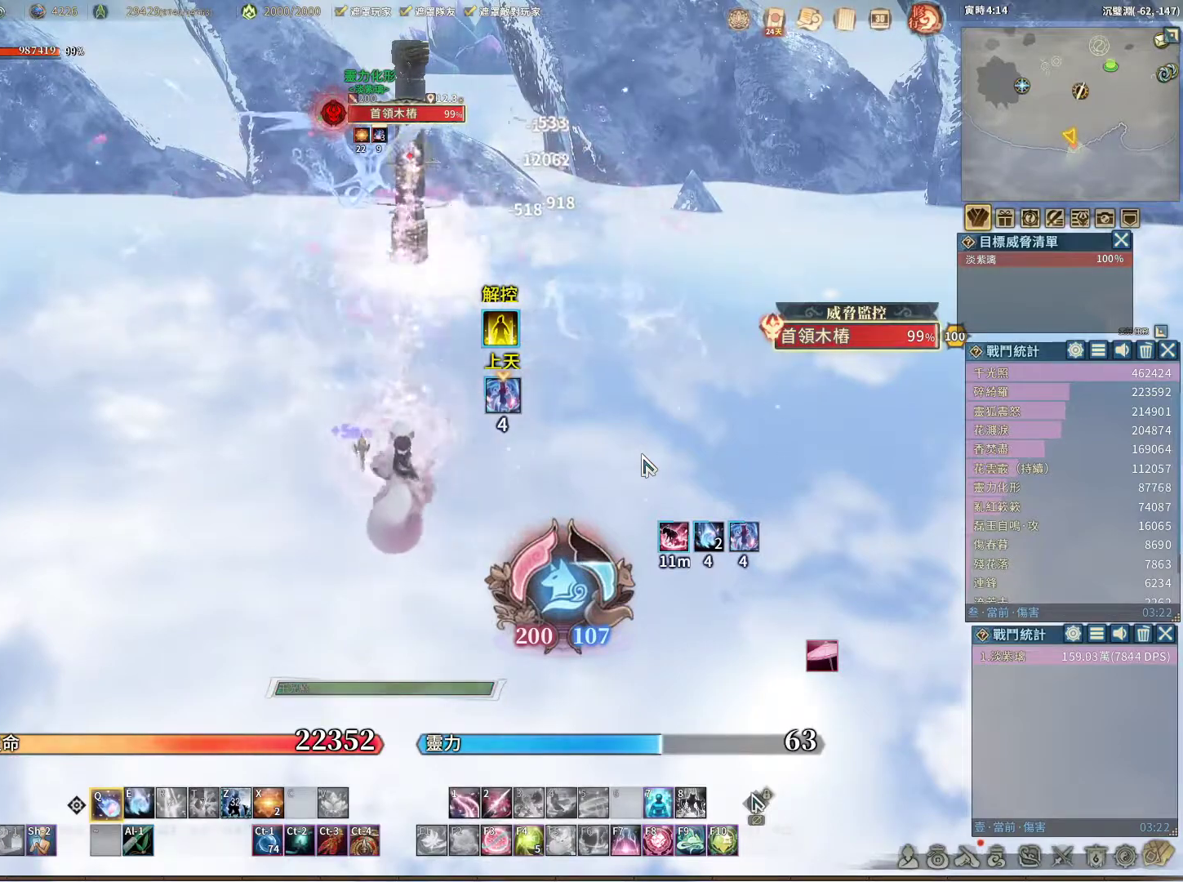
{"keys": ["q"], "mouse": [], "events": [[233, "e", "down"], [283, "e", "up"]]}
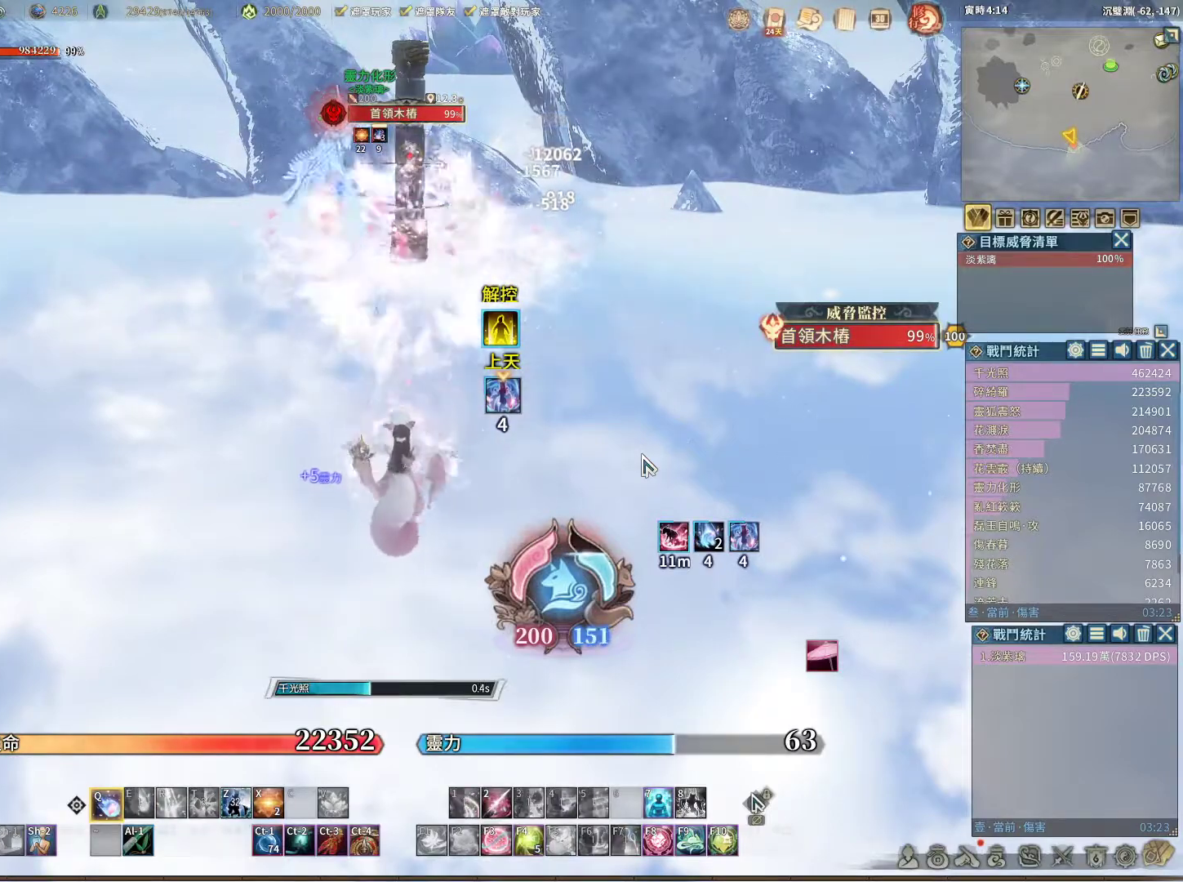
{"keys": ["q"], "mouse": [], "events": []}
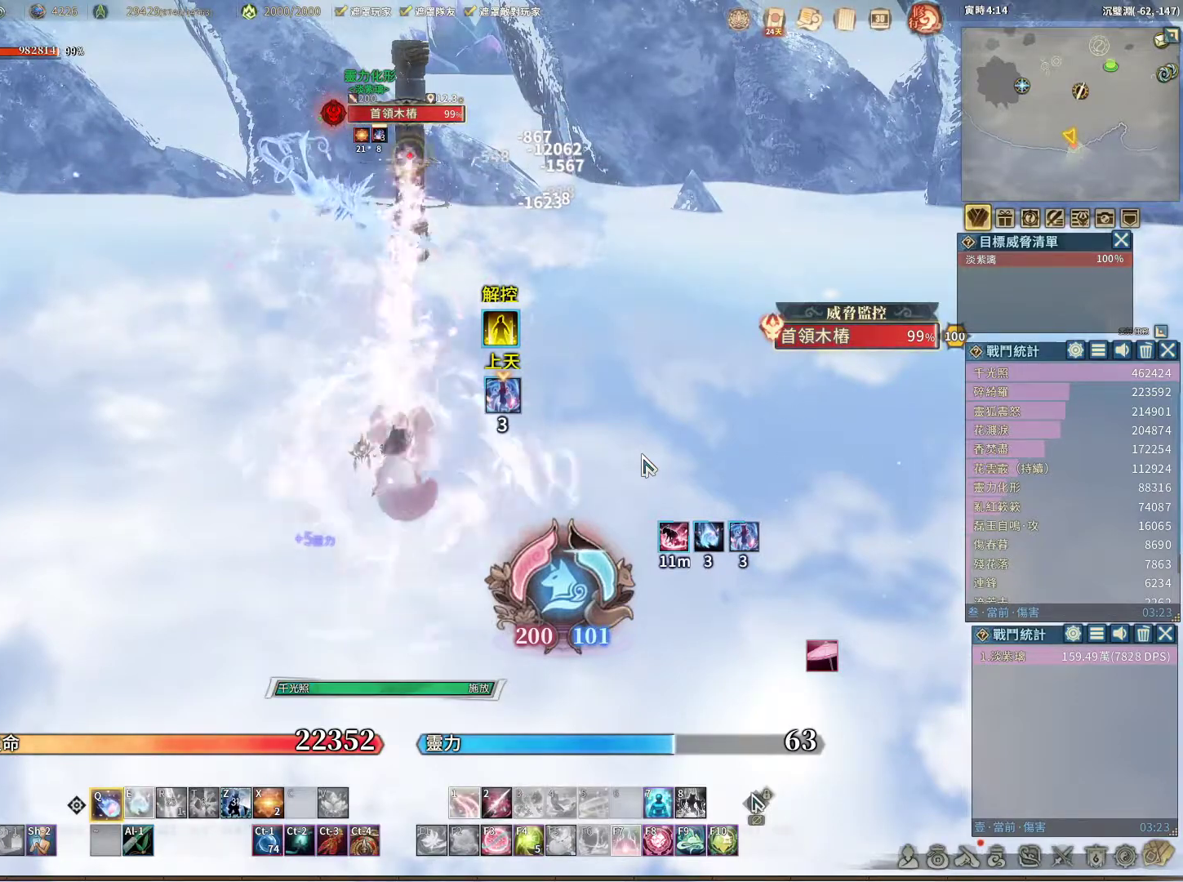
{"keys": ["q"], "mouse": [], "events": []}
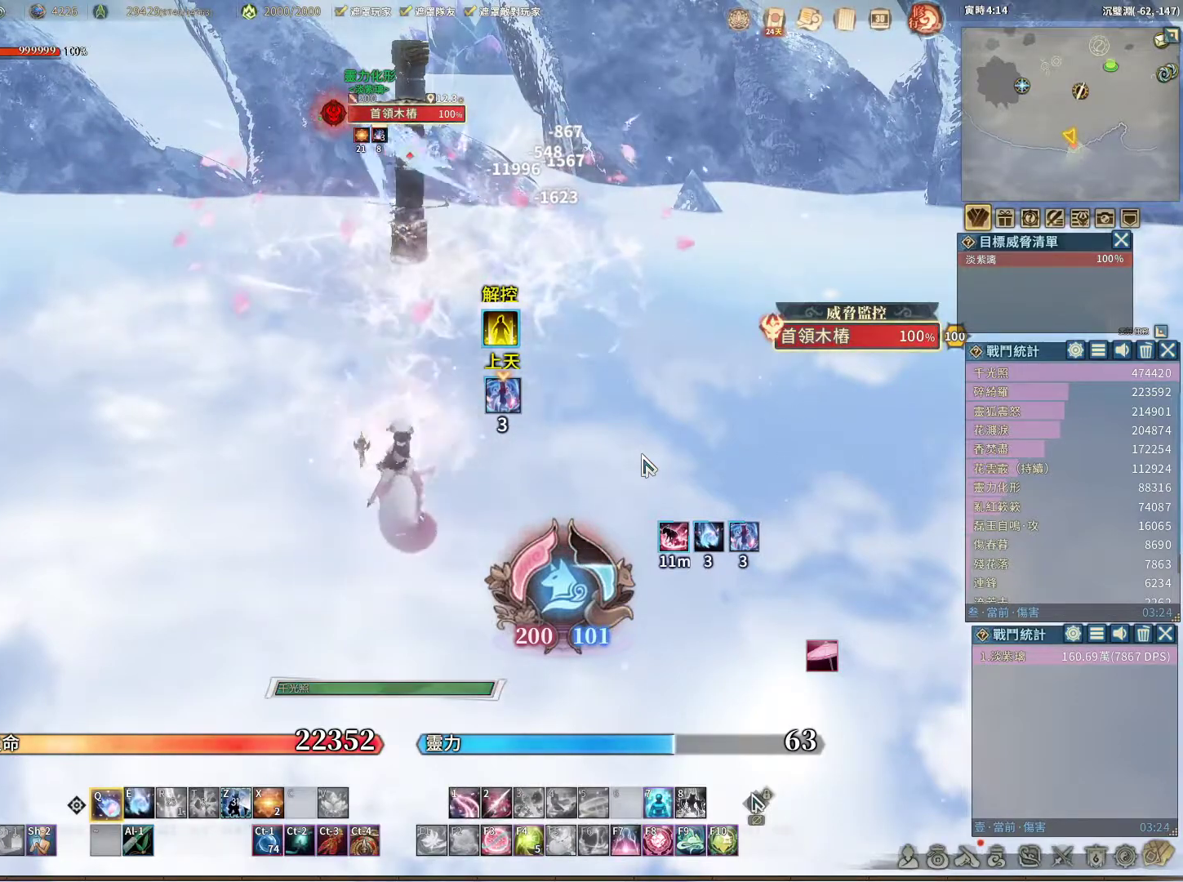
{"keys": ["q"], "mouse": [], "events": []}
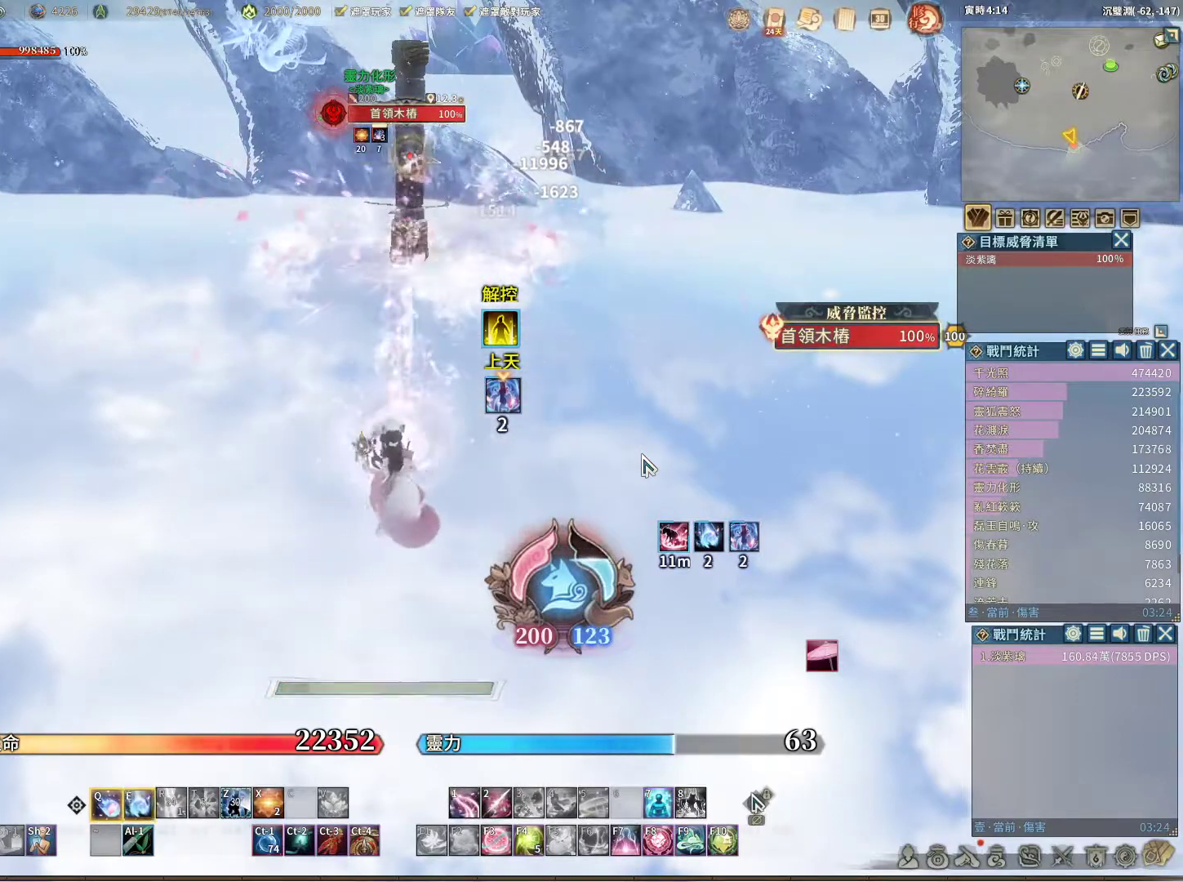
{"keys": ["q"], "mouse": [], "events": [[17, "e", "down"], [117, "e", "up"]]}
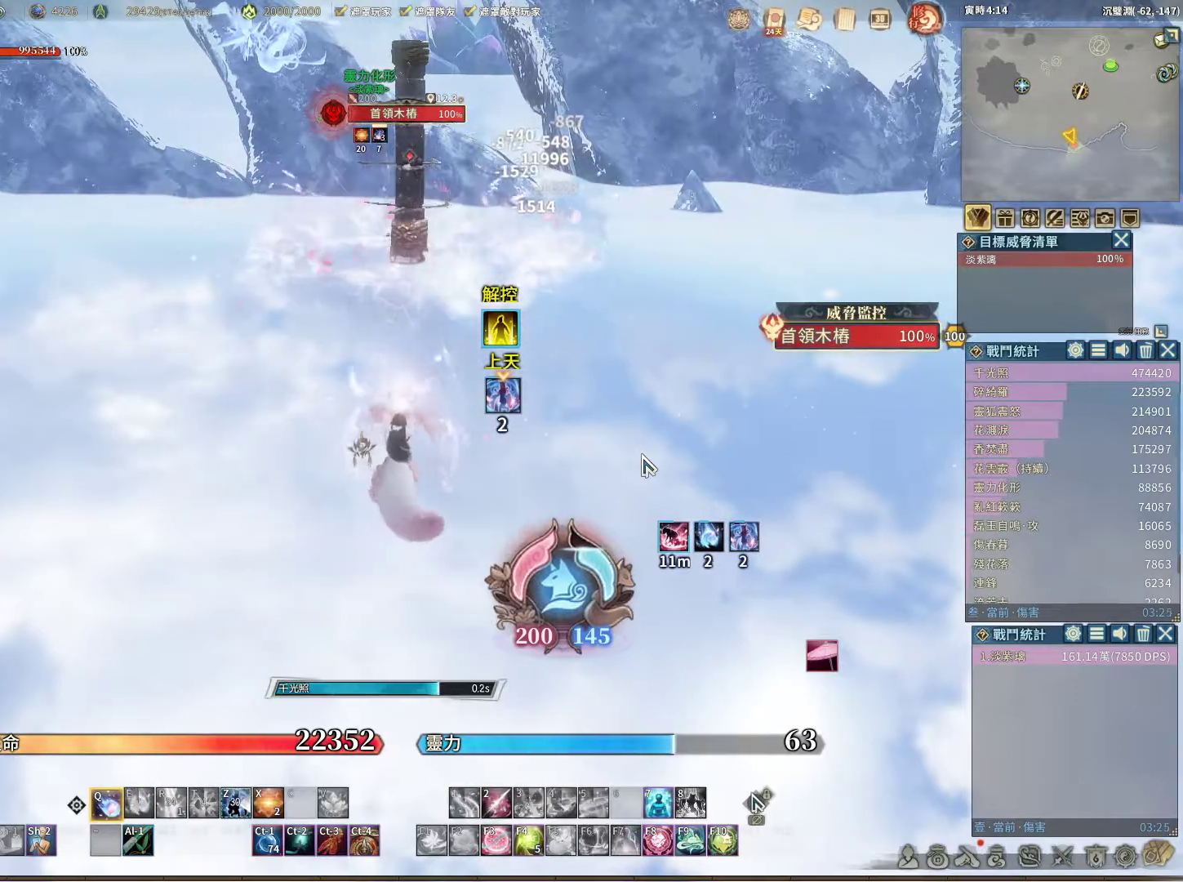
{"keys": ["q"], "mouse": [], "events": []}
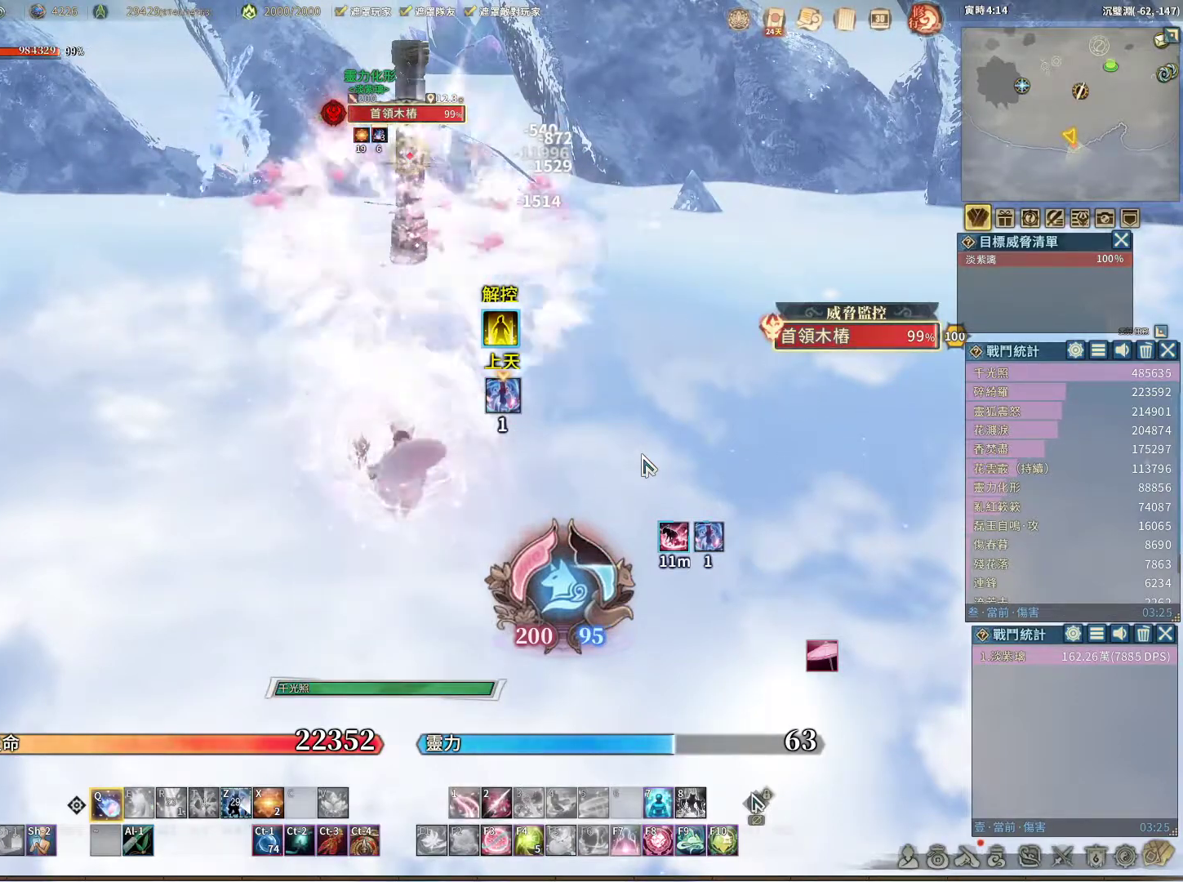
{"keys": ["q"], "mouse": [], "events": []}
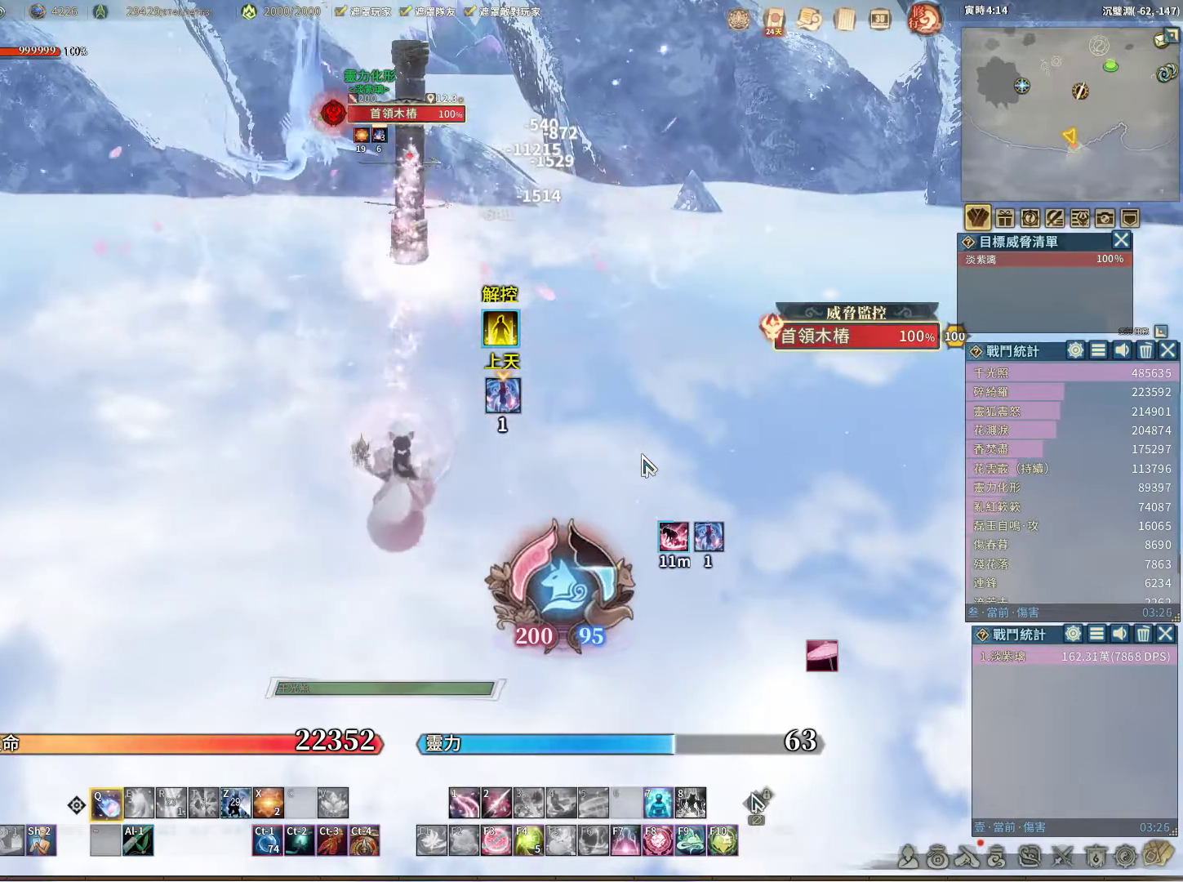
{"keys": ["q"], "mouse": [], "events": [[250, "e", "down"], [383, "e", "up"]]}
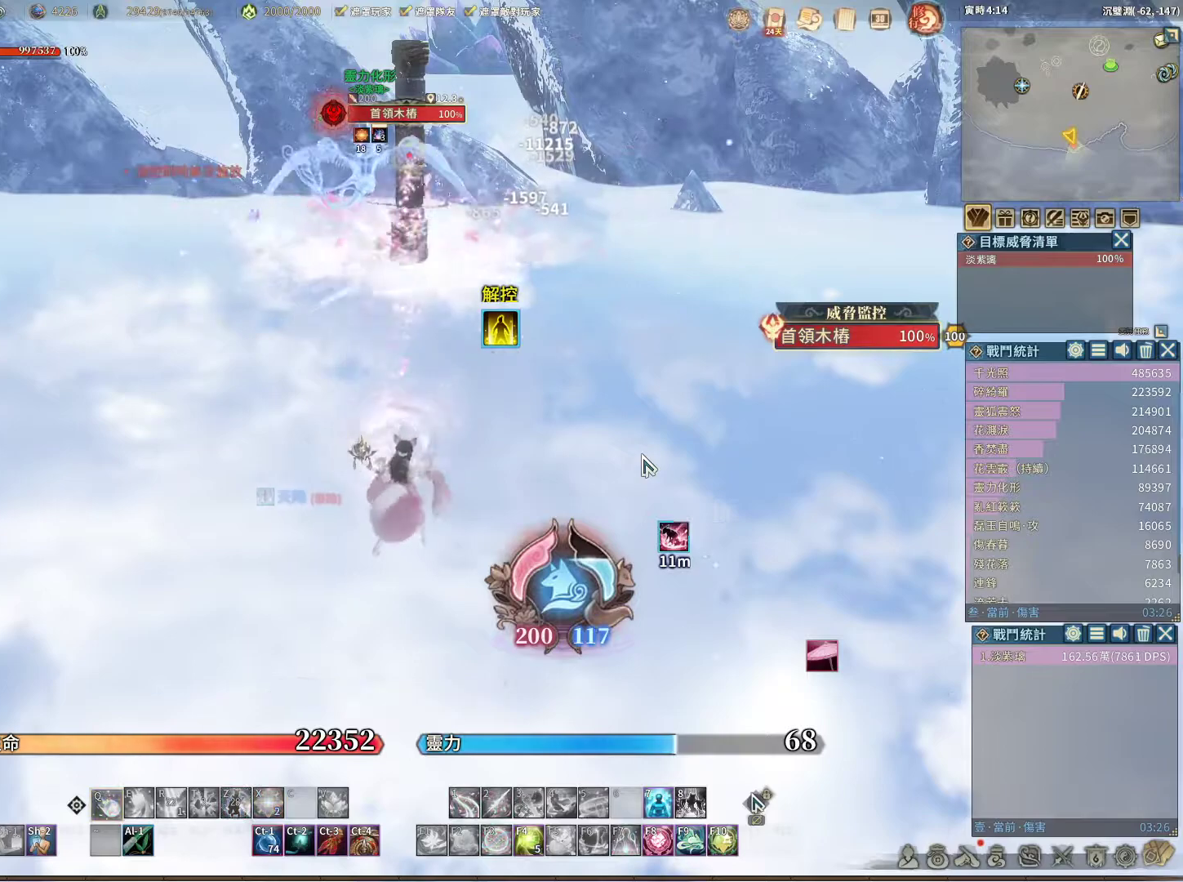
{"keys": ["q"], "mouse": [], "events": []}
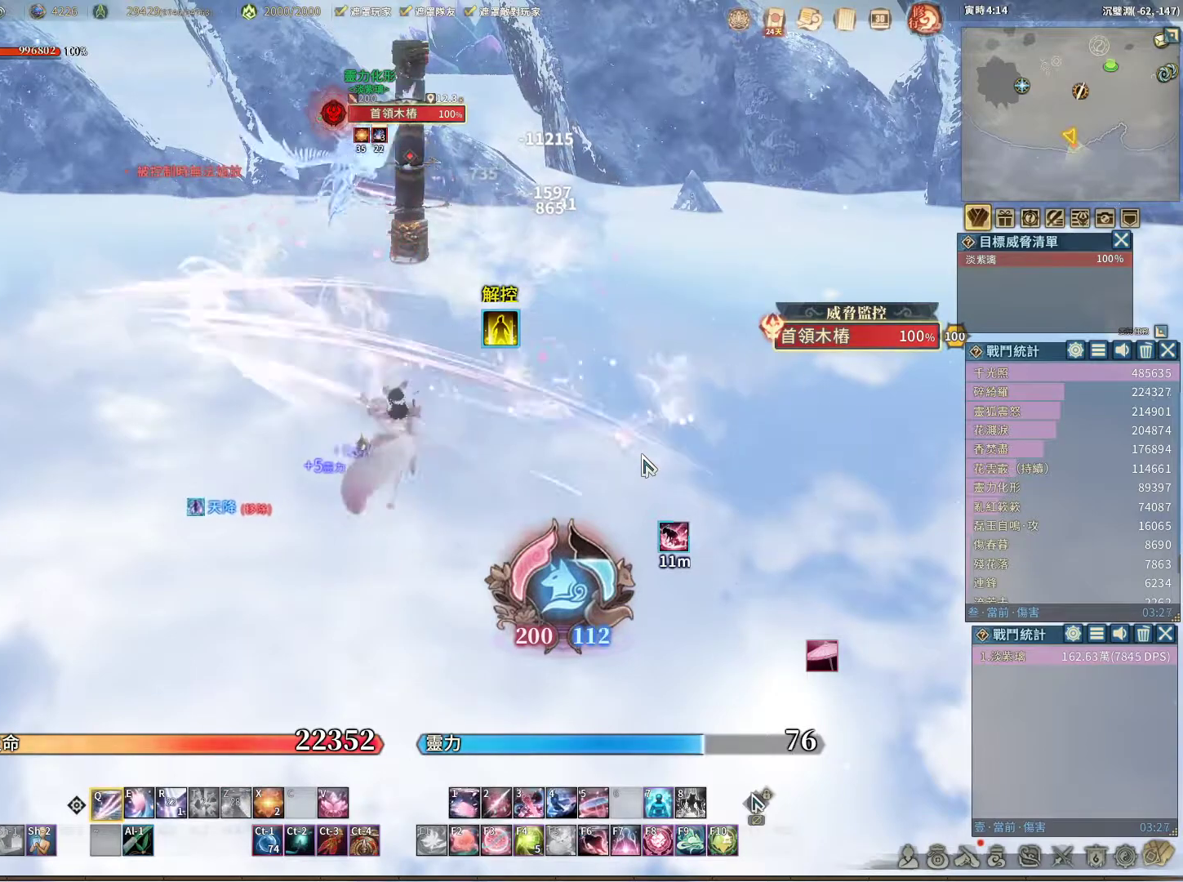
{"keys": ["q"], "mouse": [], "events": []}
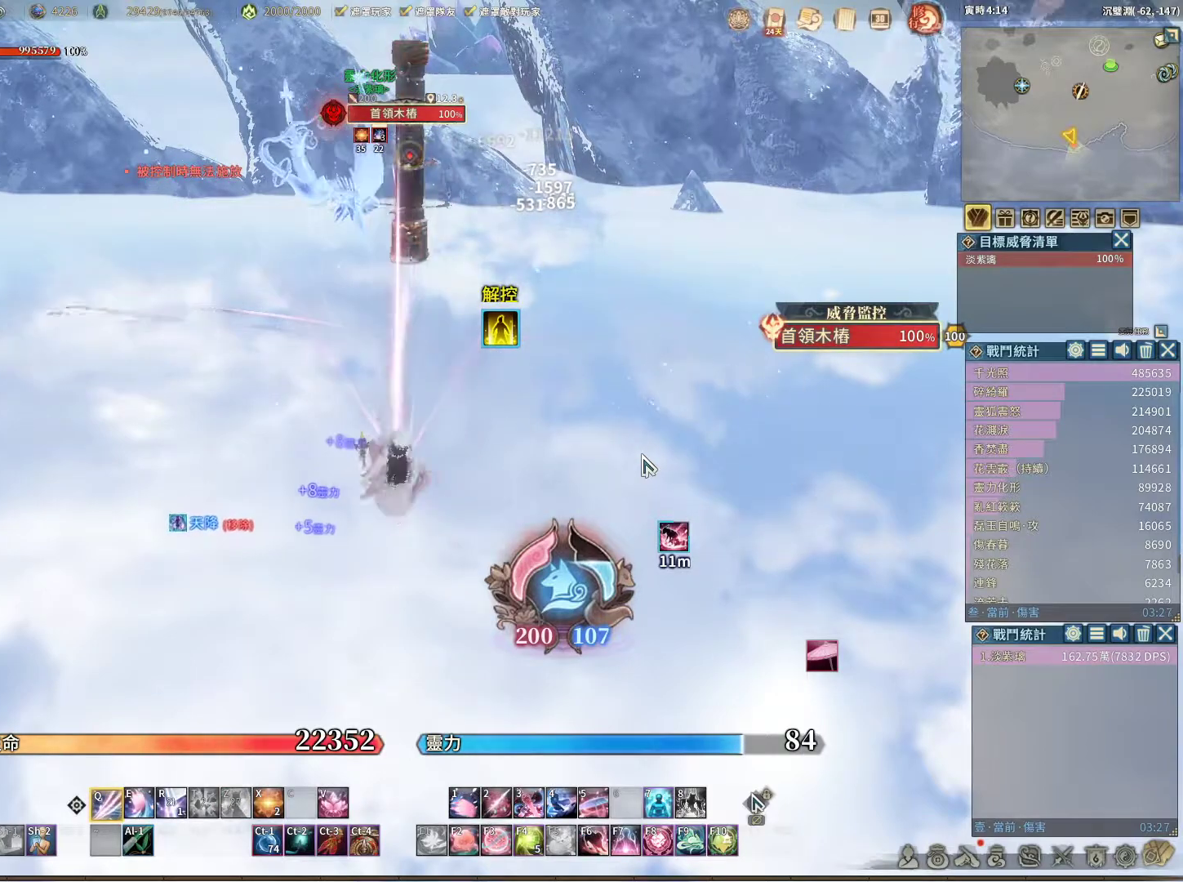
{"keys": ["q"], "mouse": [], "events": [[200, "q", "up"], [300, "space", "down"], [350, "space", "up"], [383, "q", "down"]]}
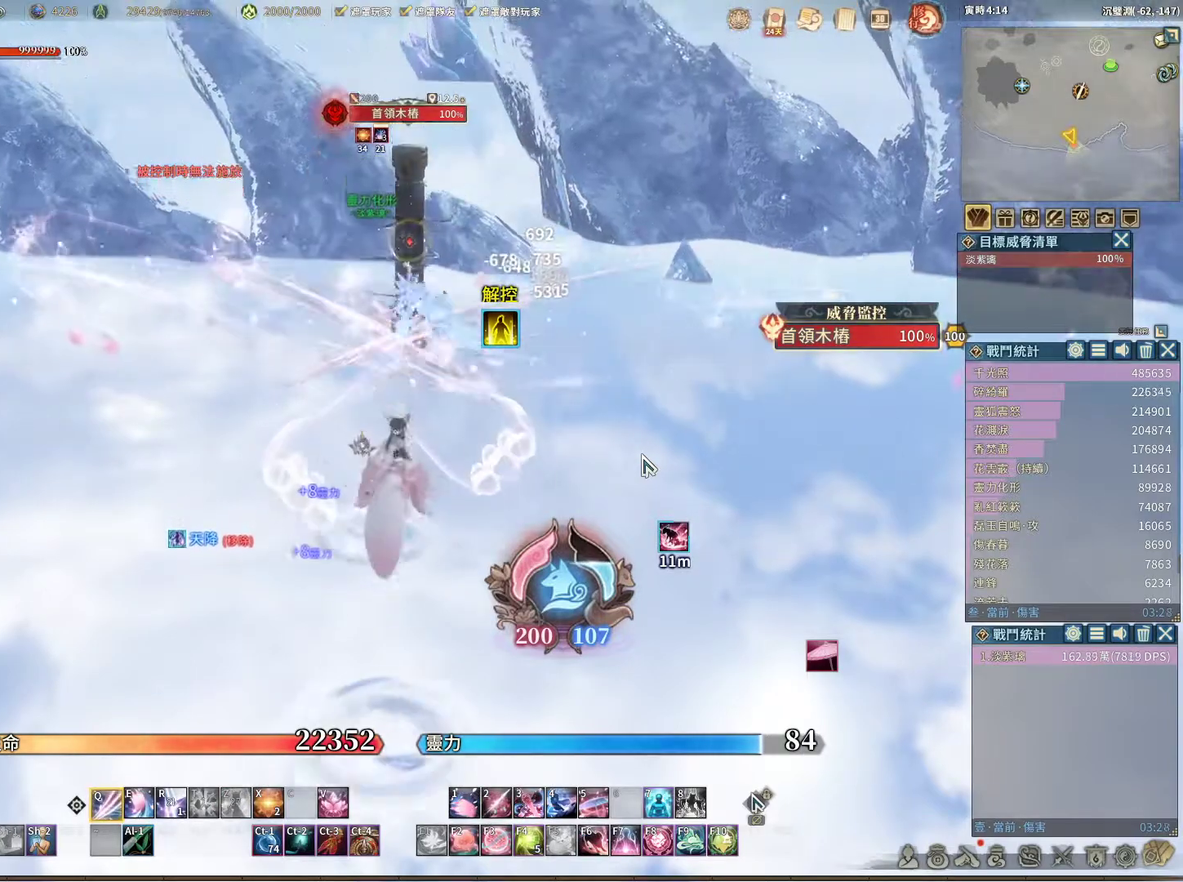
{"keys": ["q"], "mouse": [], "events": []}